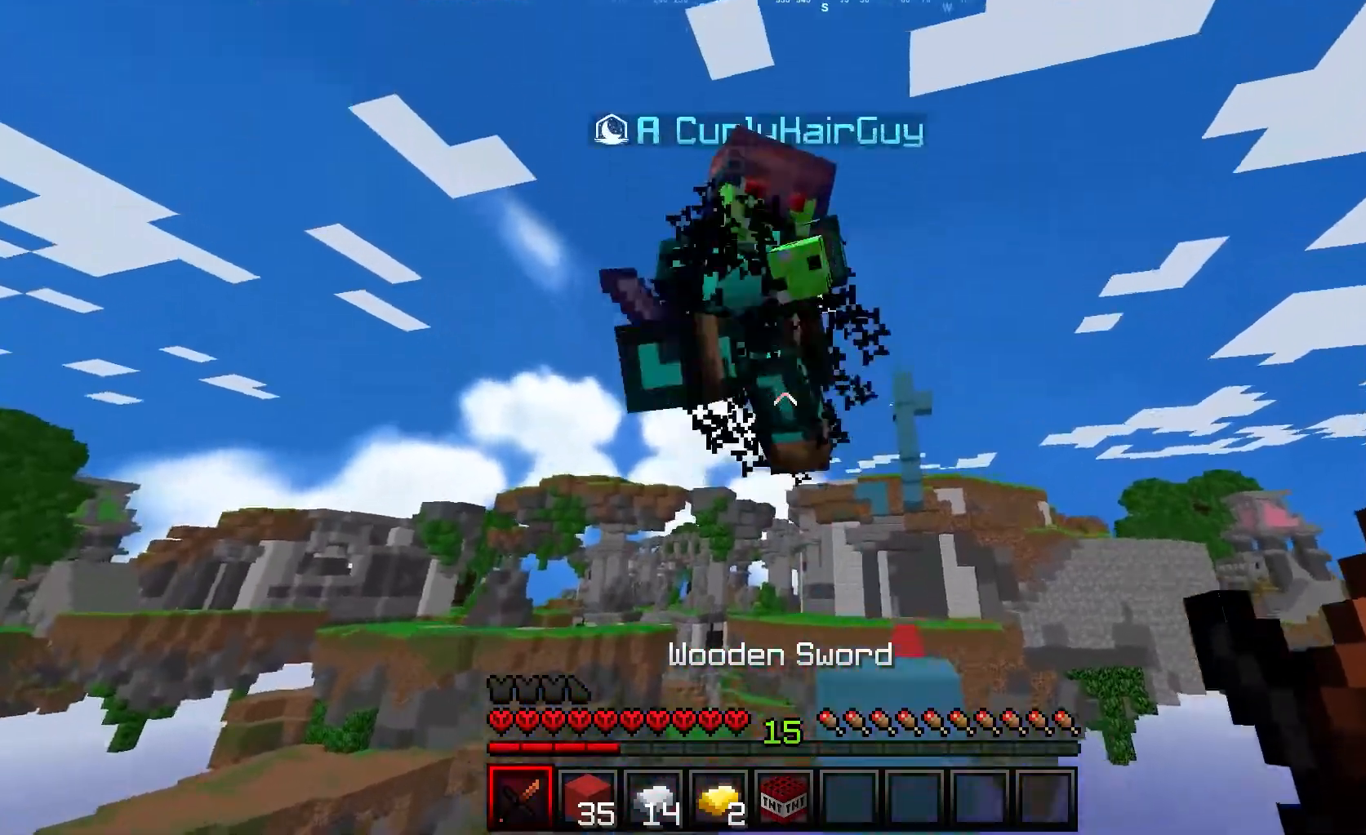
Gameplay with keyboard and mouse; each line is a JSON object with the keys and mouse buttons held at the frame after it. "events" lists presses ("down") and releases ("up") of "a", "d", "s", "w", "mouse_left" and "mouse_right" between this image and that frame as [ms after this image, input, new state], when the widget could be followed in between. "mouse_left", "mouse_right" = the "left", "right" buttons of the "mouse" list. No other keys are recorded. Fast repeated clicks can show as one long hold. Mouse movement is not recorded.
{"keys": [], "mouse": ["left"], "events": [[233, "w", "up"]]}
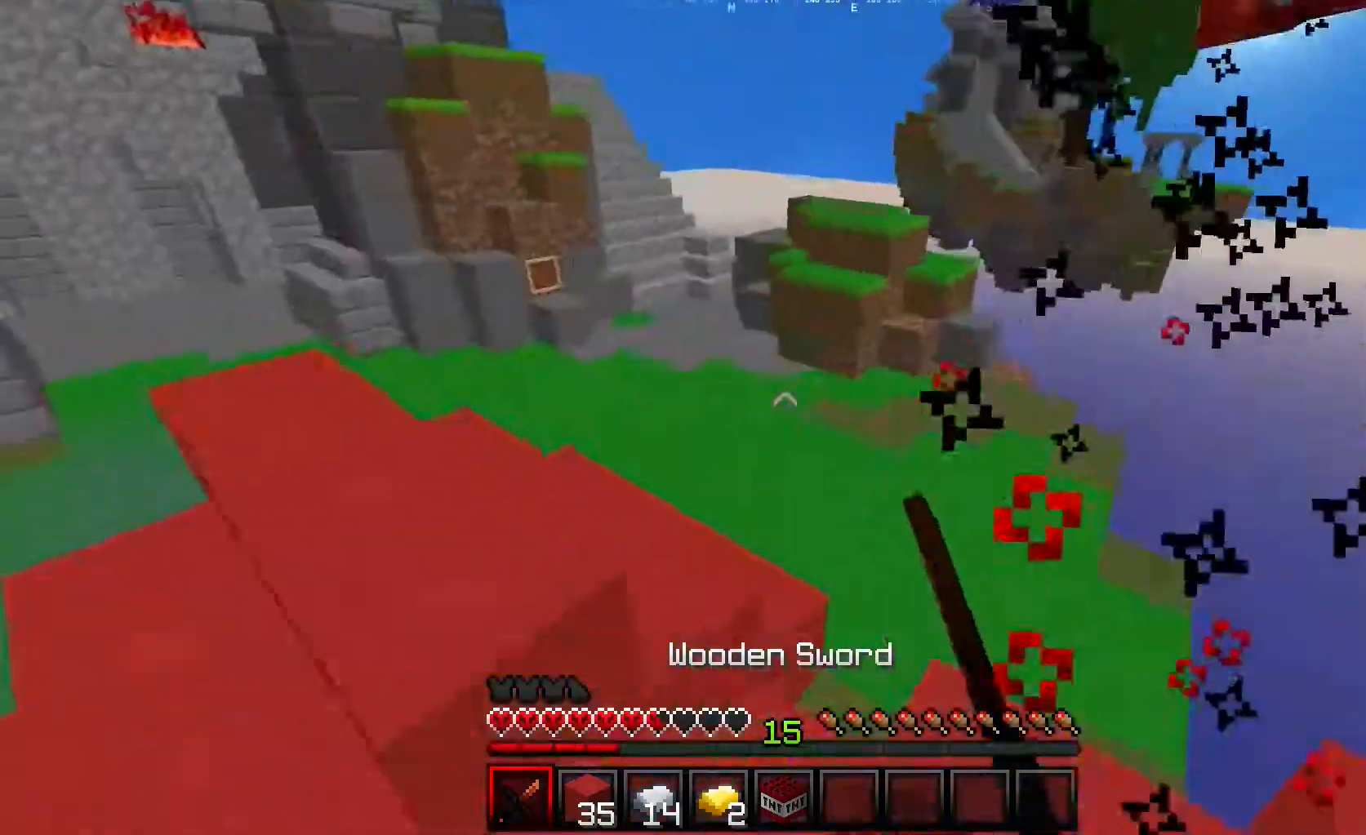
{"keys": ["a", "w"], "mouse": []}
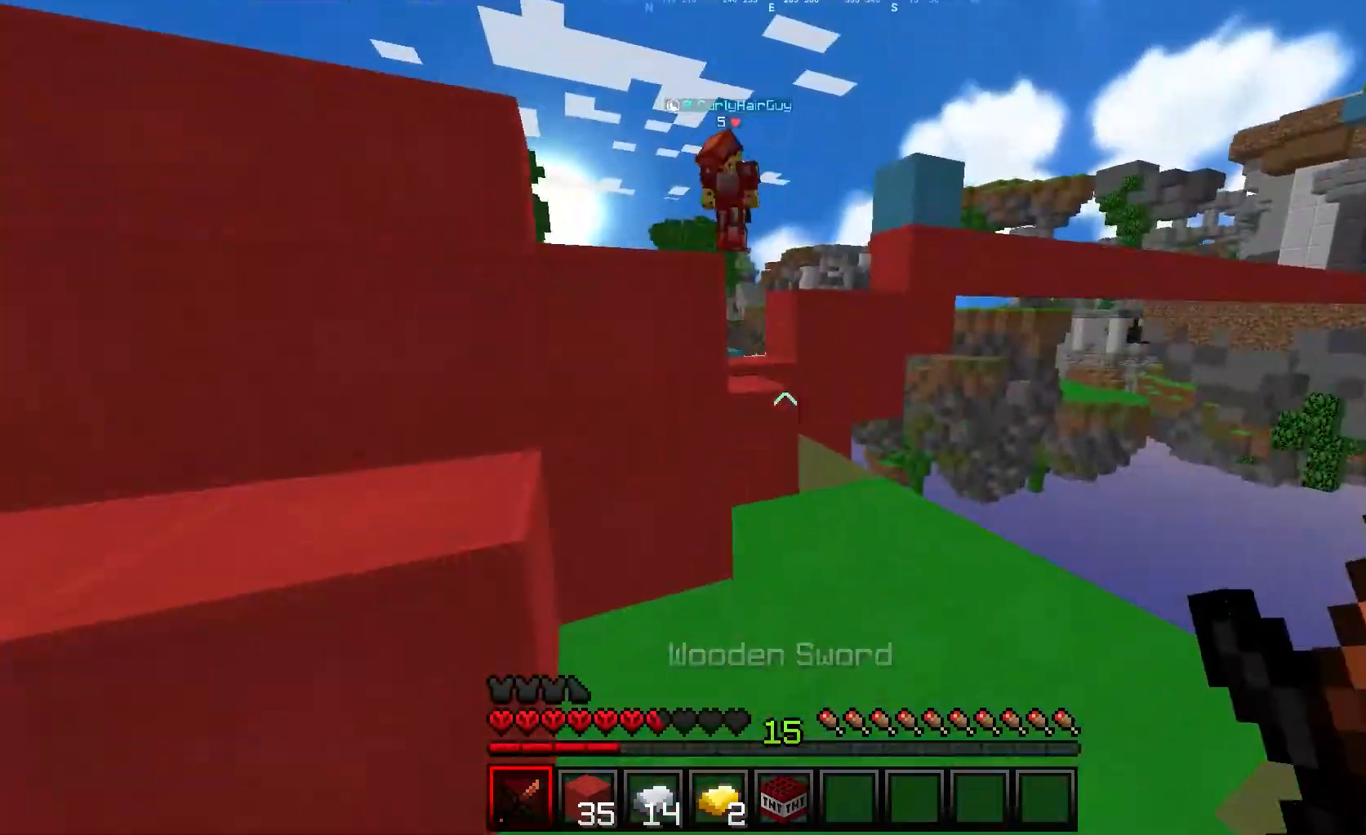
{"keys": ["a", "w"], "mouse": [], "events": []}
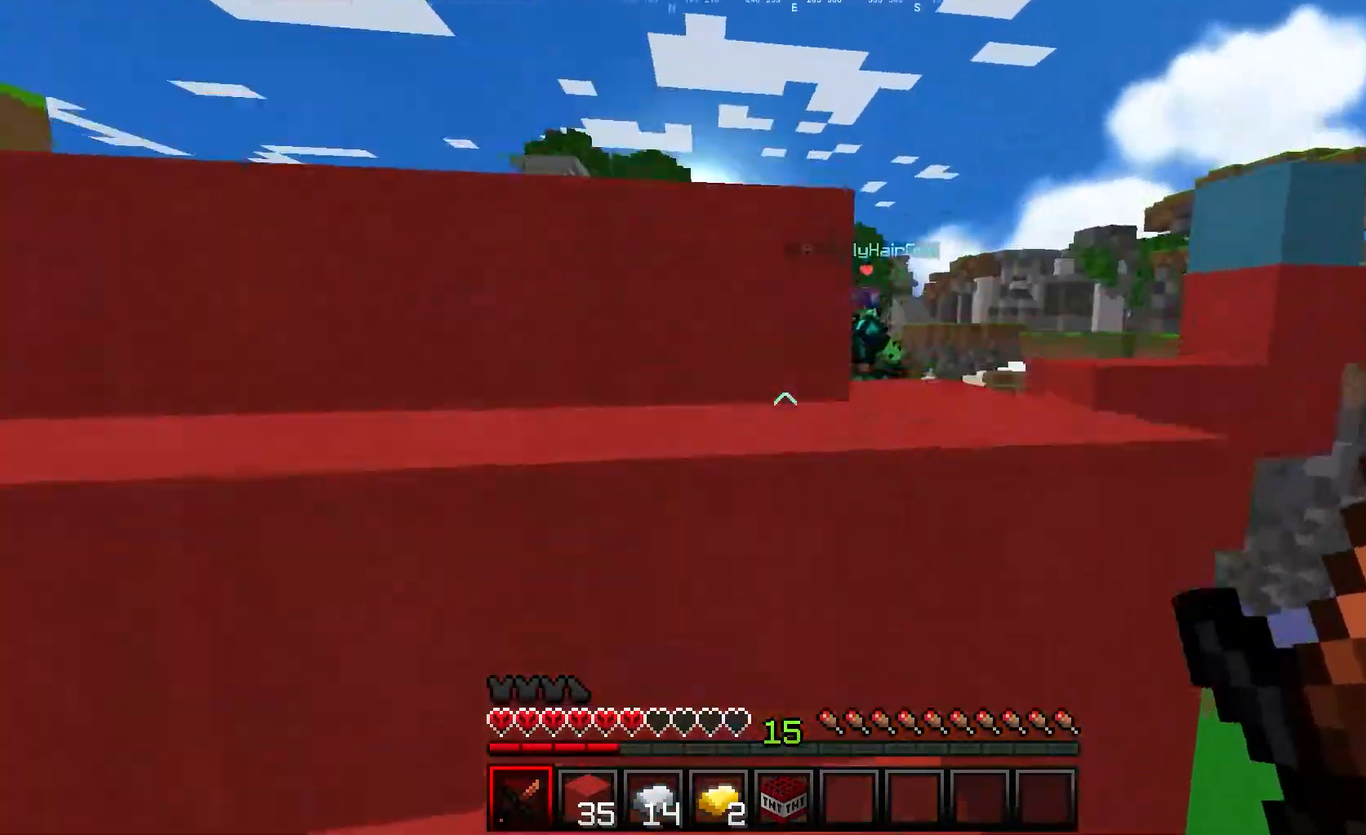
{"keys": ["w"], "mouse": [], "events": [[50, "a", "up"]]}
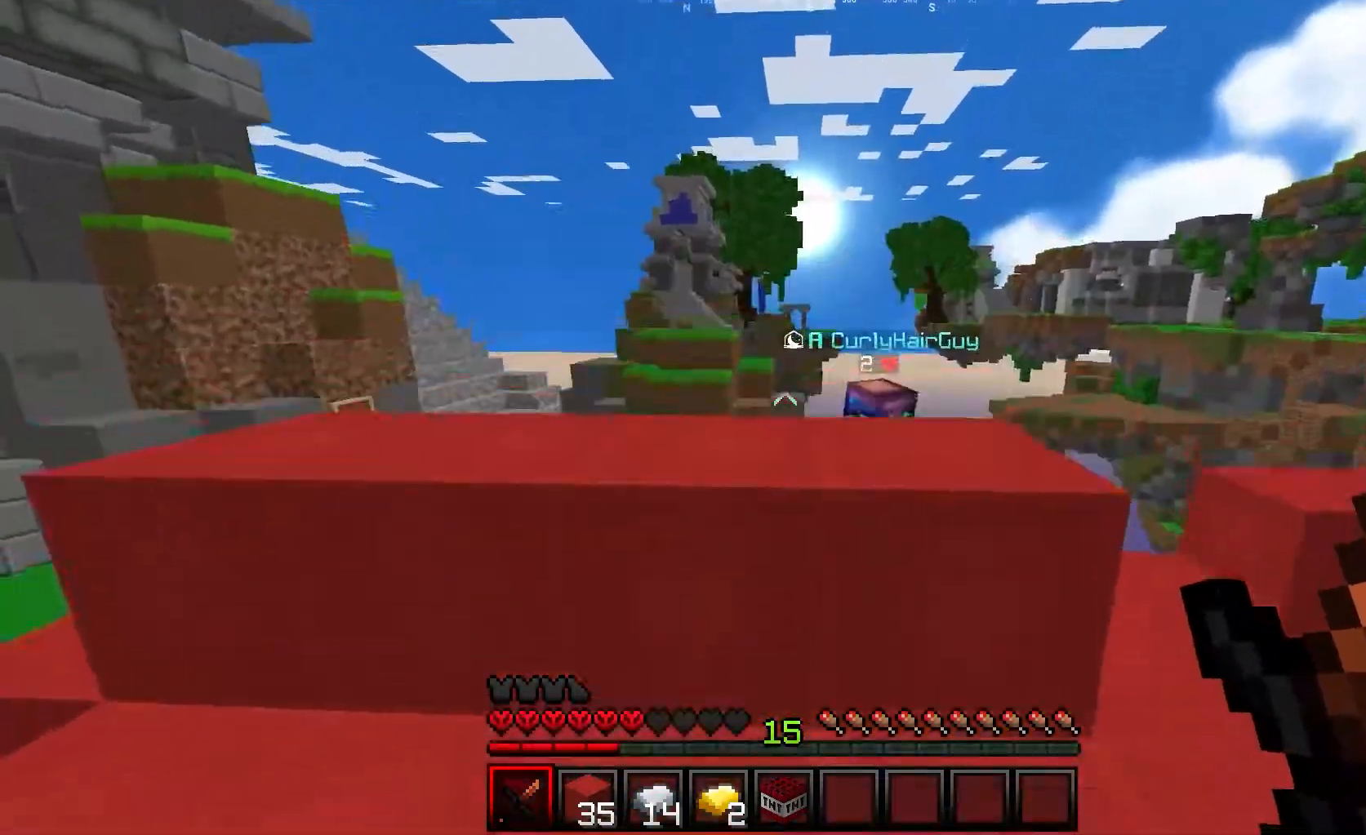
{"keys": ["w"], "mouse": ["left"], "events": [[500, "mouse_left", "down"]]}
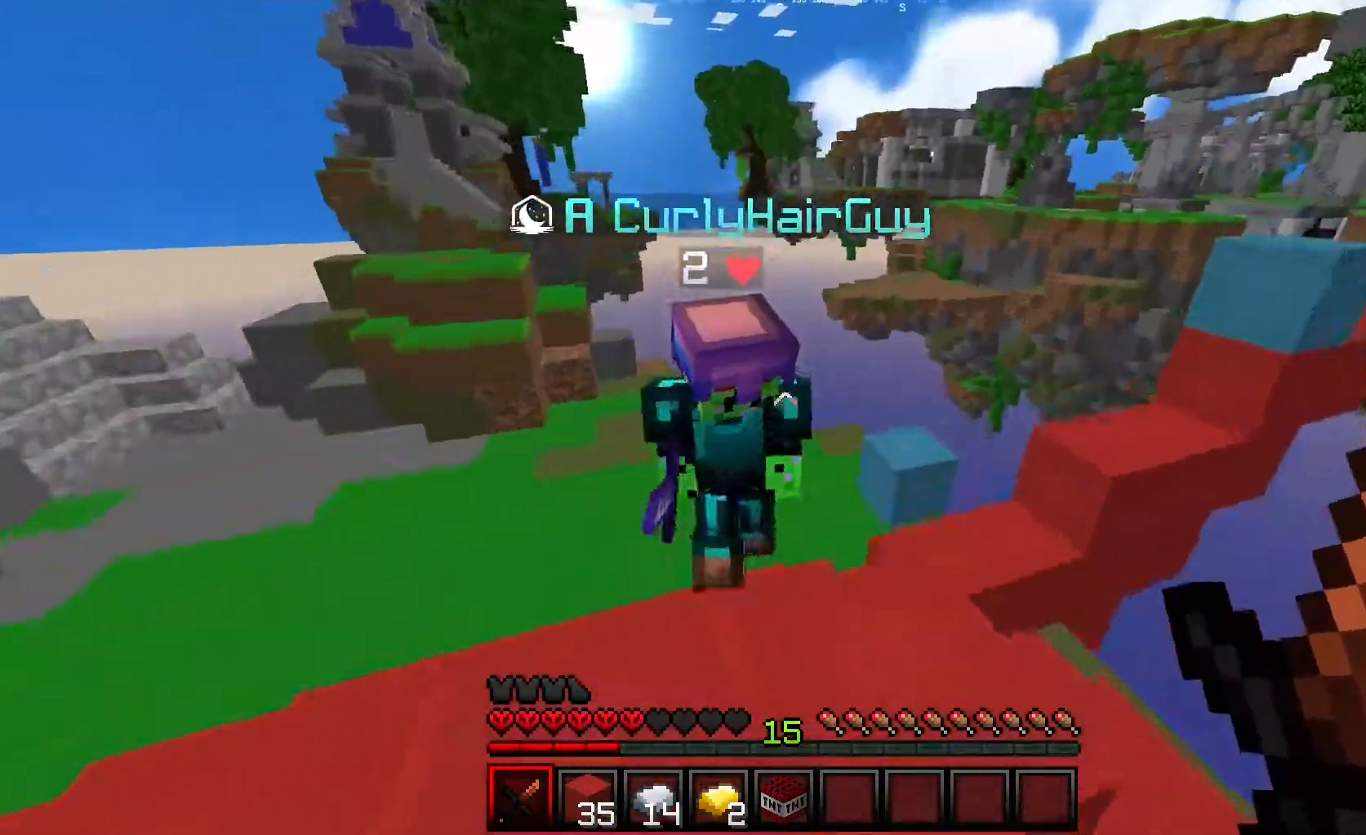
{"keys": ["w"], "mouse": [], "events": [[500, "mouse_left", "up"]]}
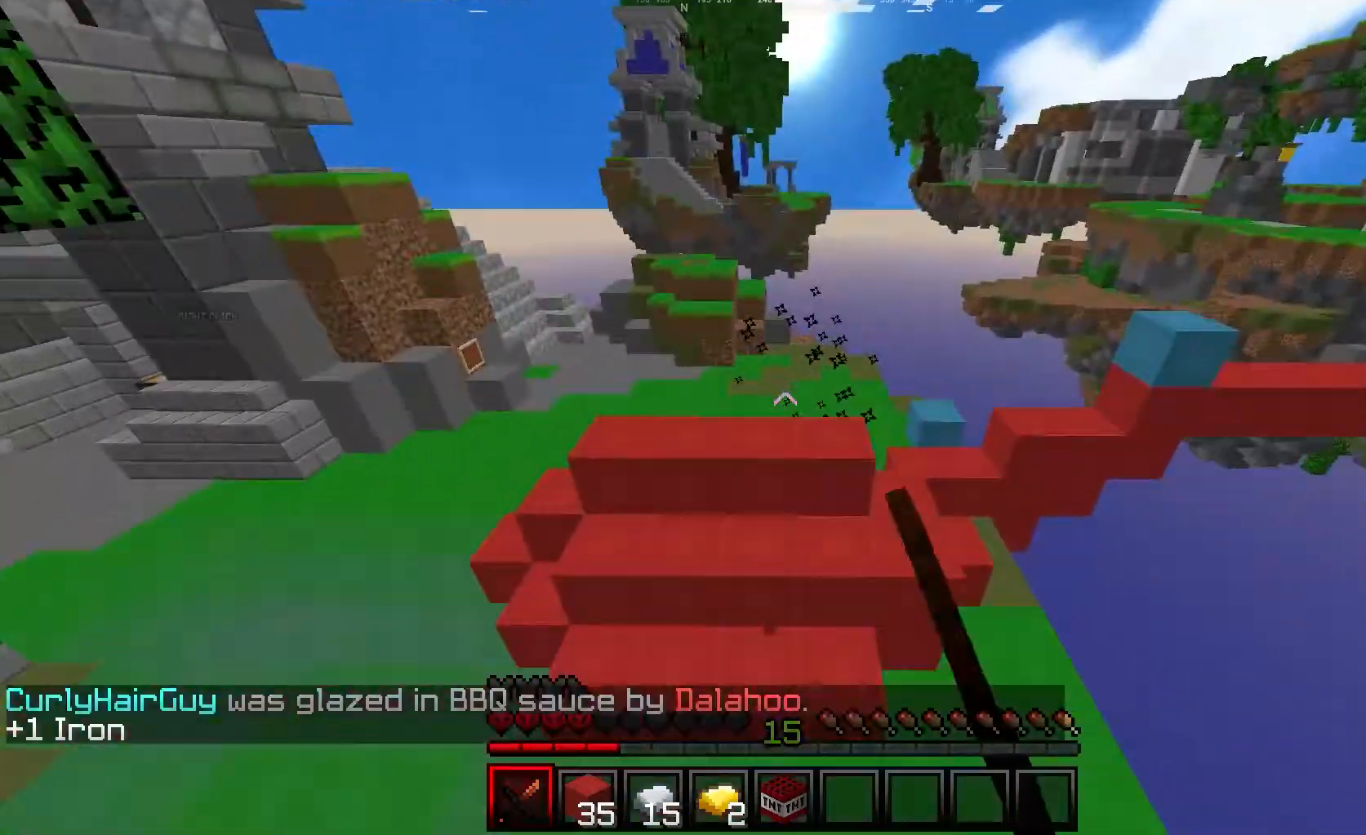
{"keys": ["w"], "mouse": ["right"], "events": [[400, "mouse_right", "down"]]}
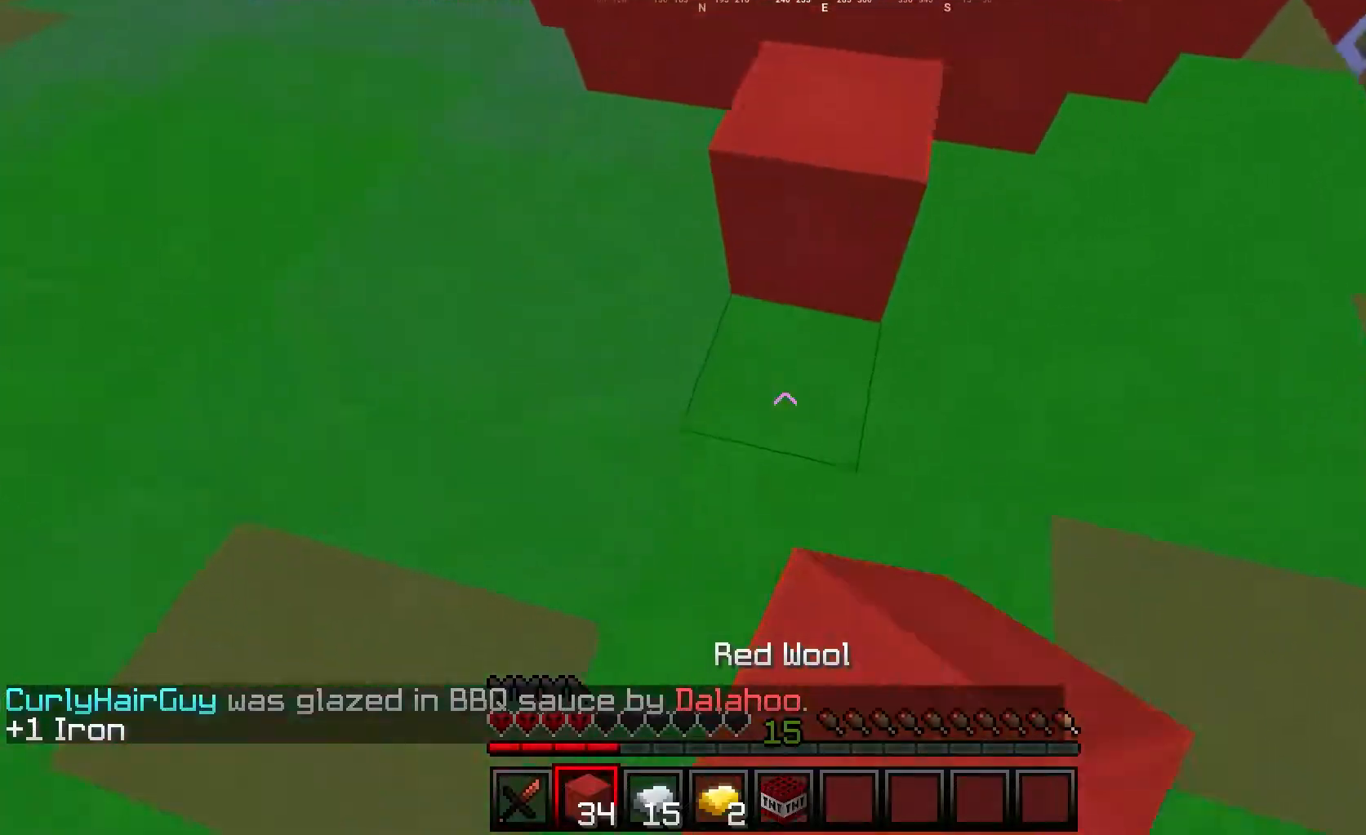
{"keys": ["w"], "mouse": [], "events": [[33, "mouse_right", "up"]]}
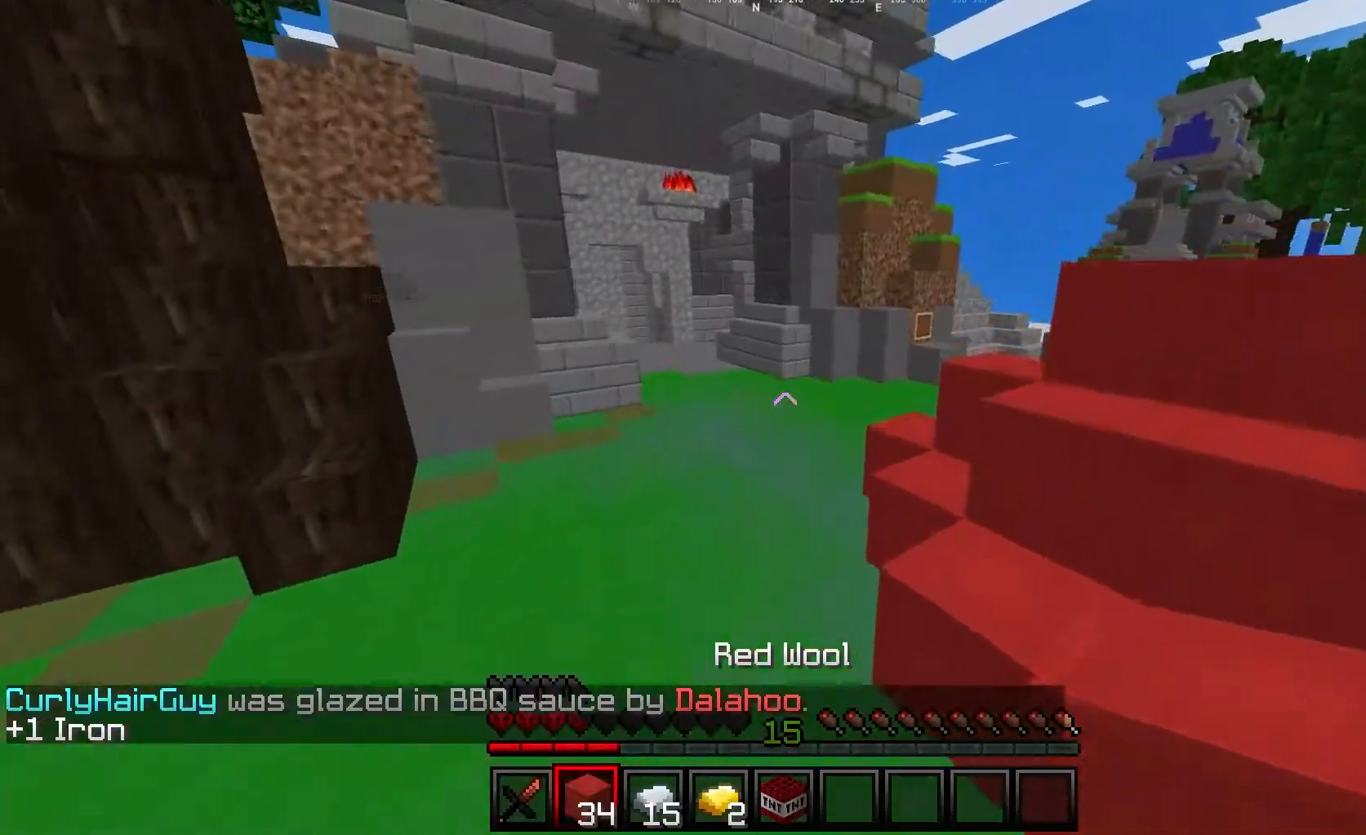
{"keys": ["w"], "mouse": [], "events": []}
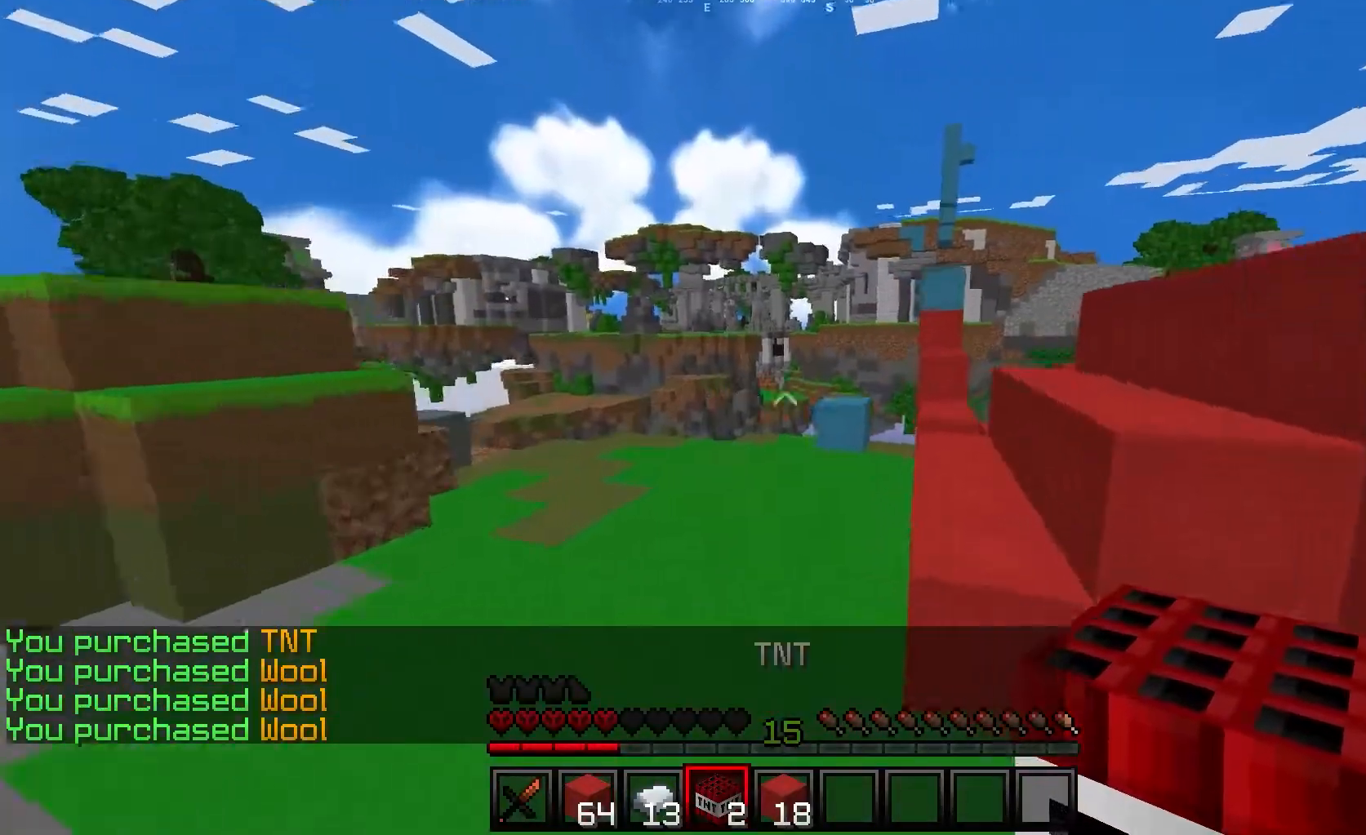
{"keys": ["w"], "mouse": [], "events": []}
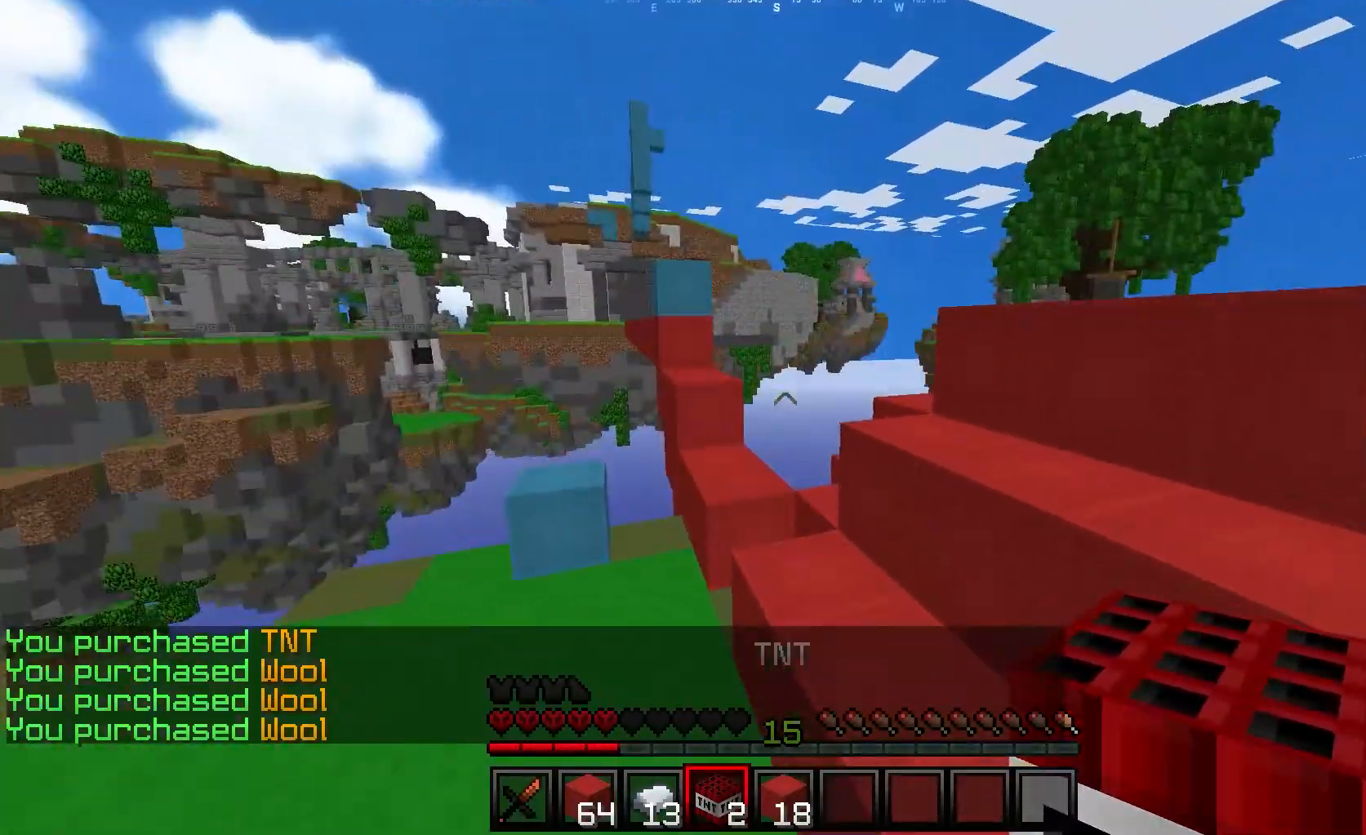
{"keys": ["d", "w"], "mouse": [], "events": [[100, "d", "down"]]}
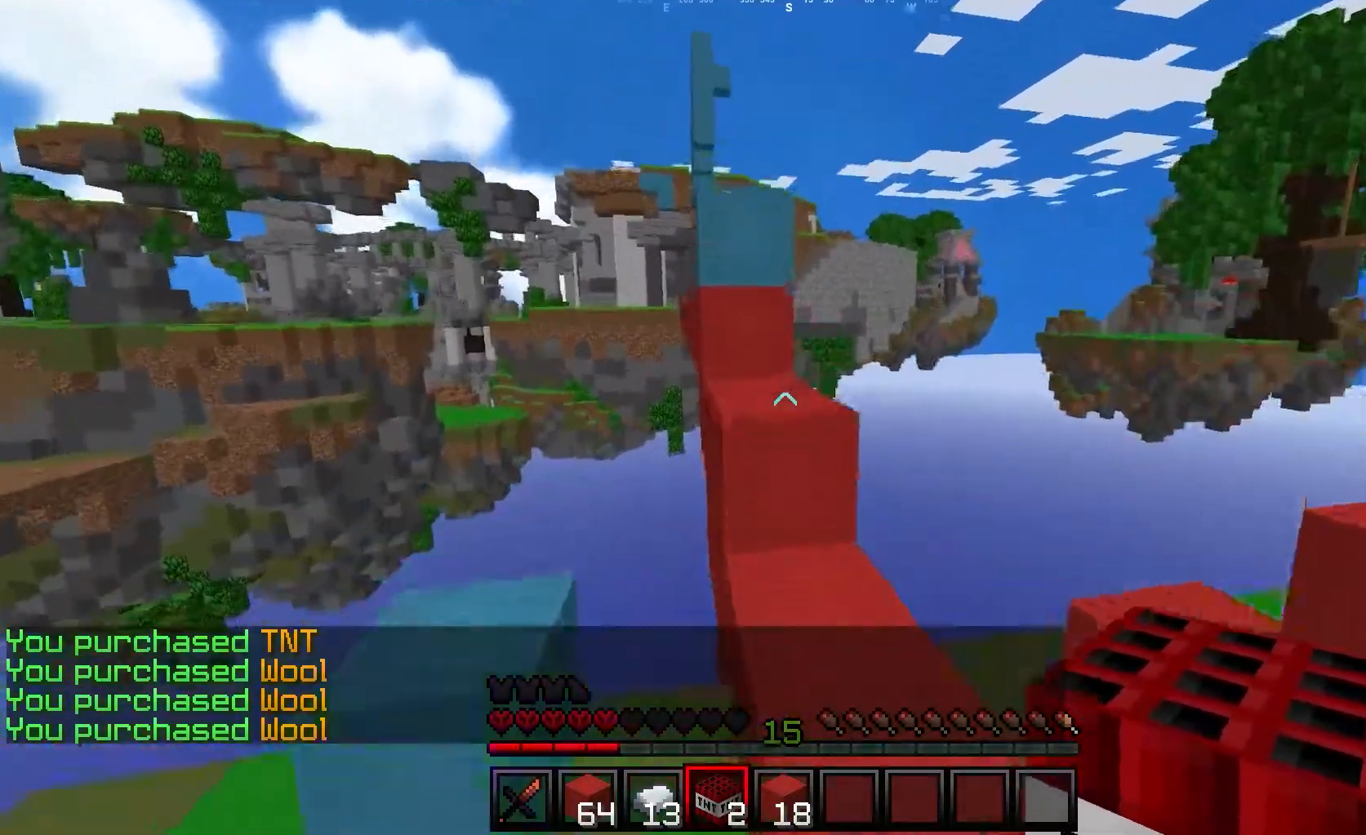
{"keys": ["w"], "mouse": [], "events": [[117, "d", "up"]]}
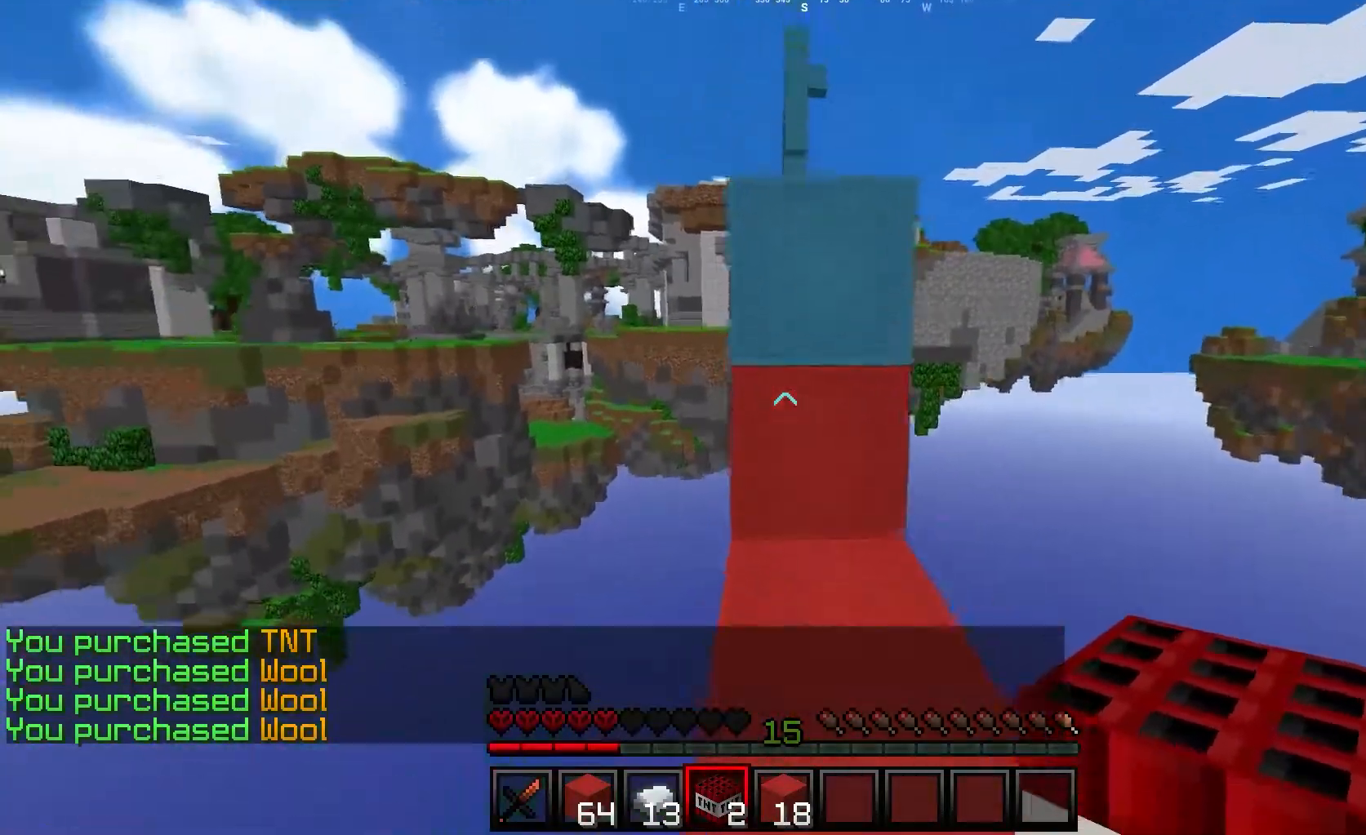
{"keys": ["w"], "mouse": [], "events": []}
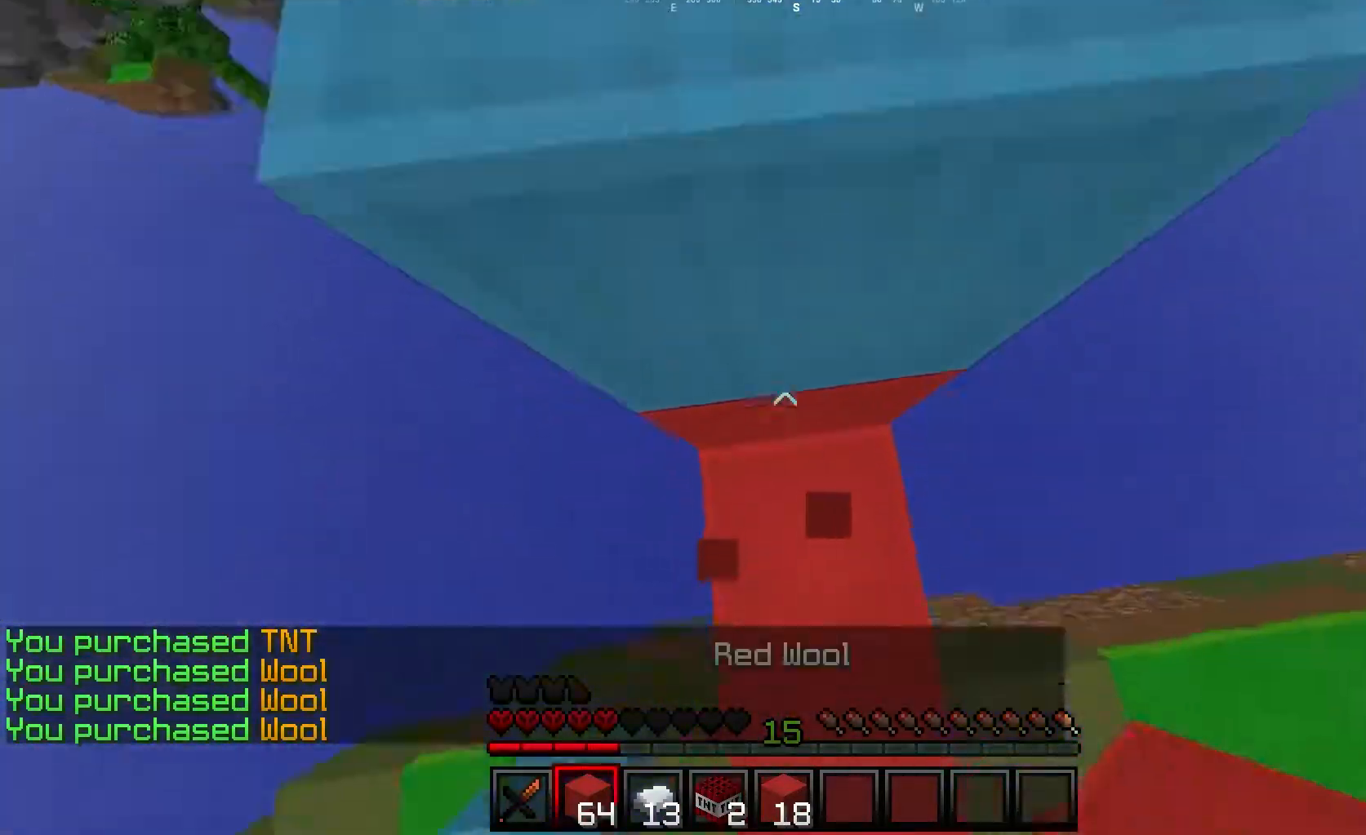
{"keys": ["w"], "mouse": [], "events": [[150, "mouse_right", "down"], [267, "mouse_right", "up"]]}
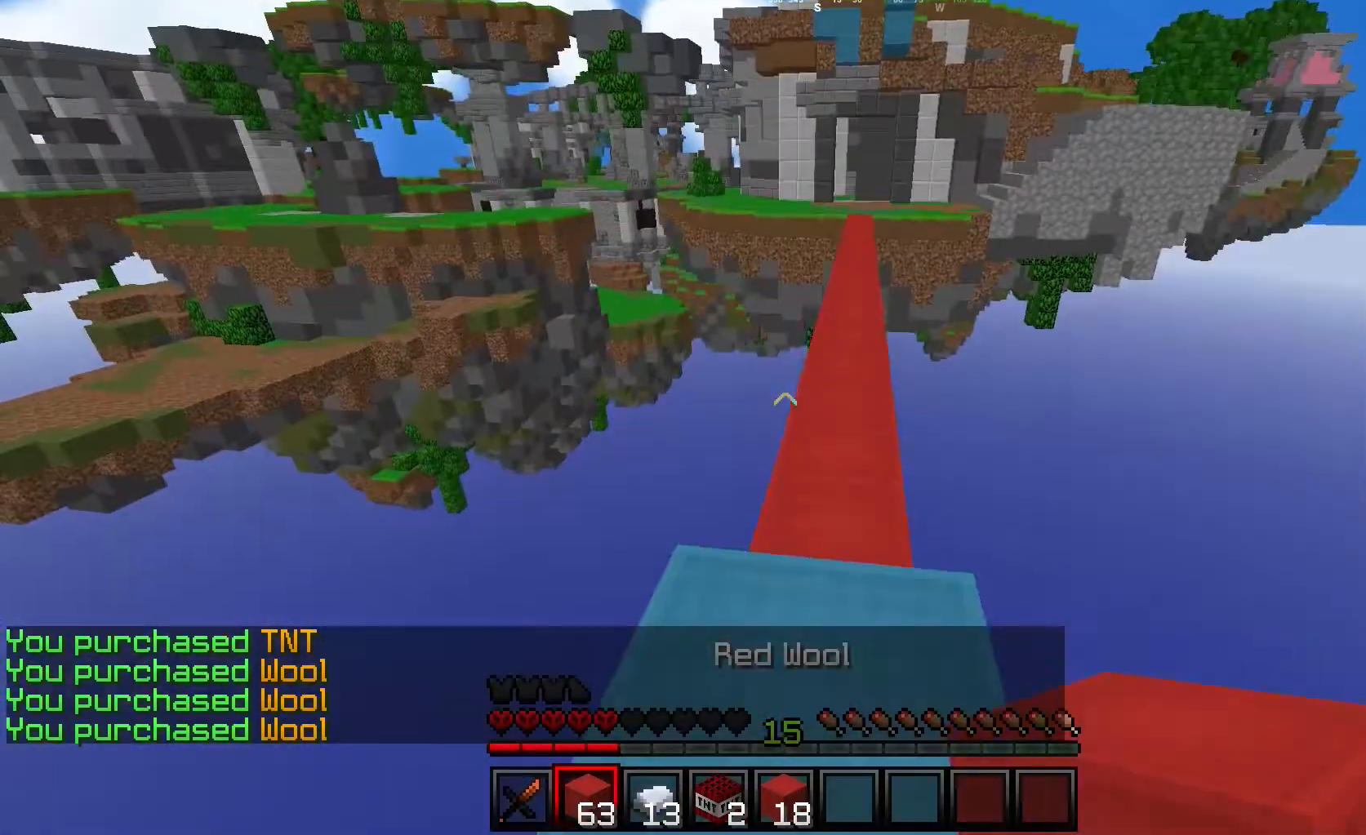
{"keys": ["w"], "mouse": [], "events": []}
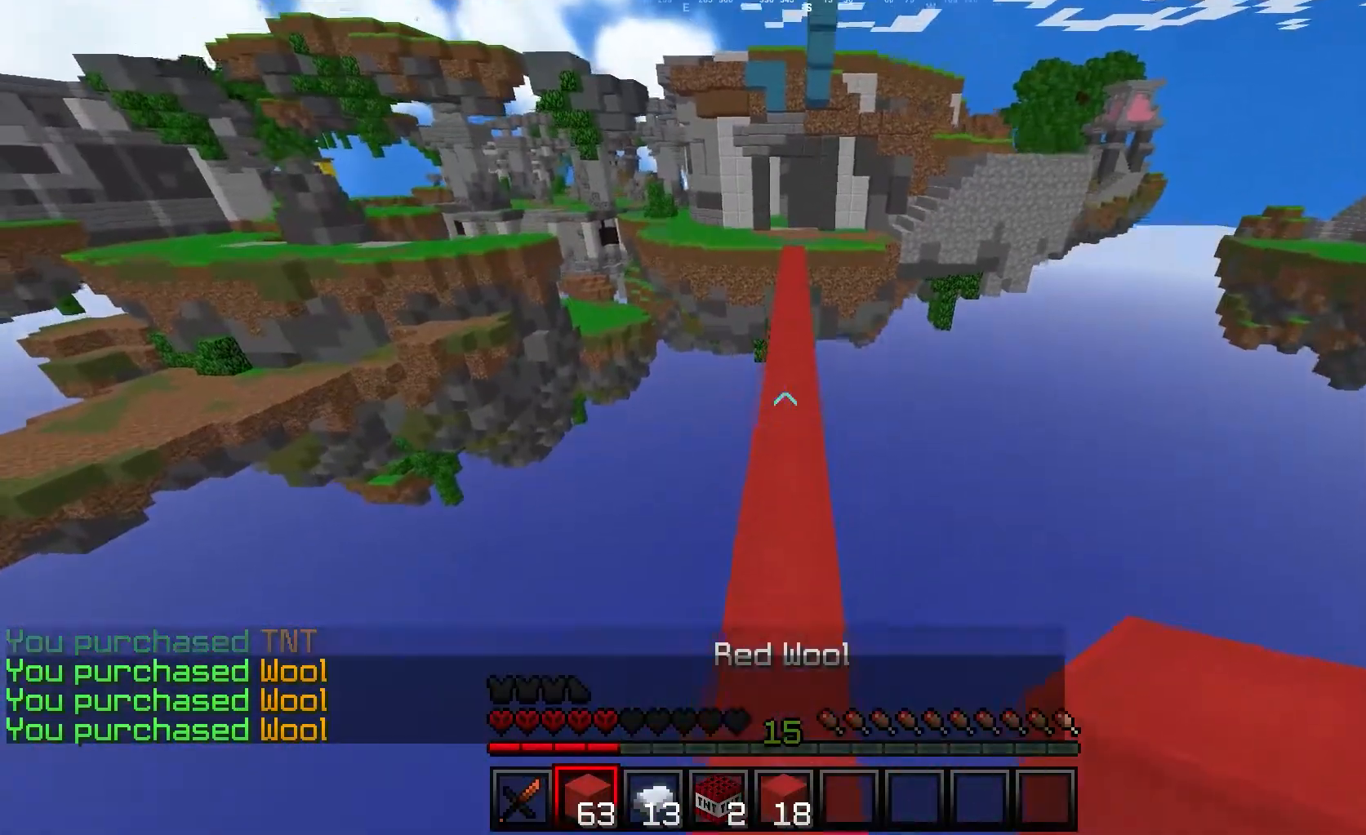
{"keys": ["w"], "mouse": [], "events": [[317, "mouse_right", "down"], [500, "mouse_right", "up"]]}
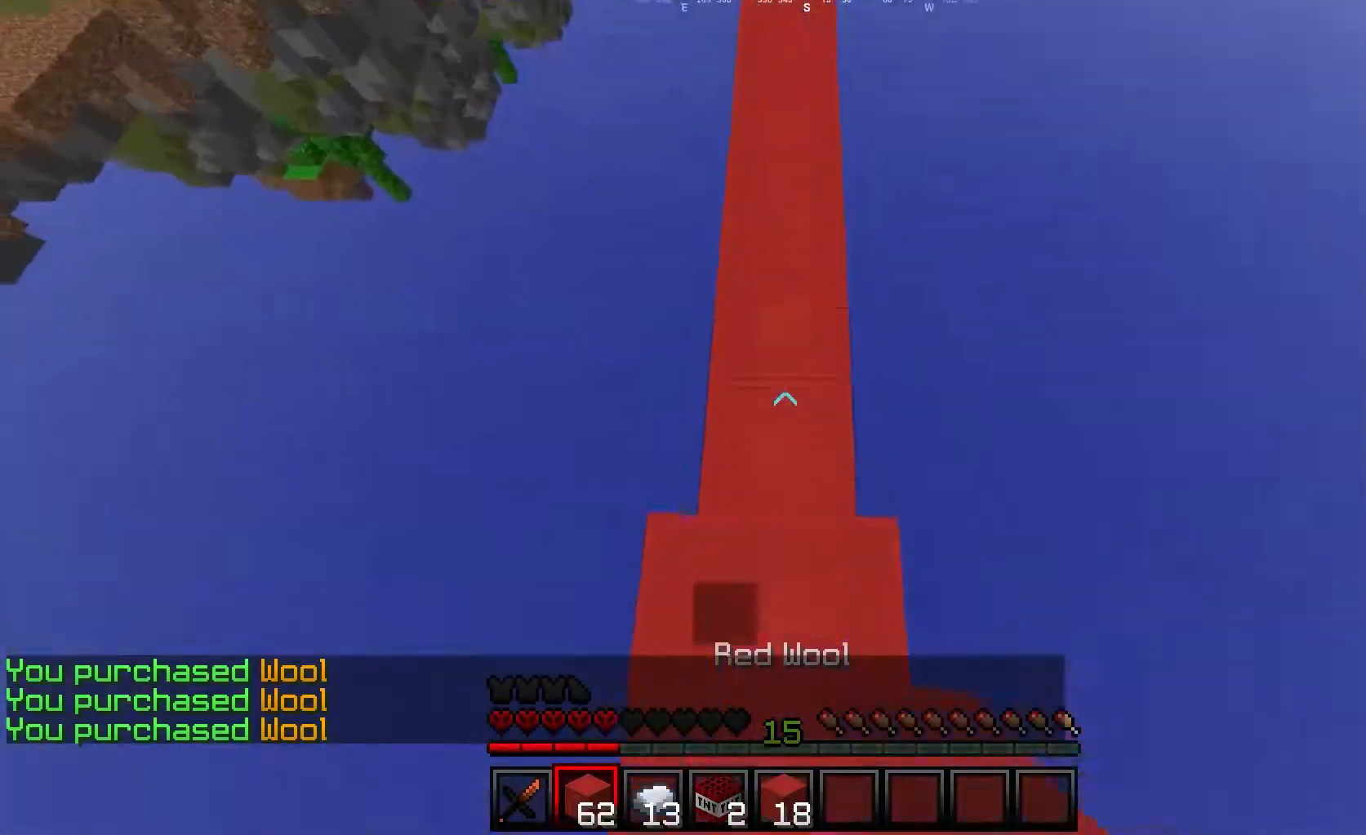
{"keys": ["w"], "mouse": ["right"], "events": [[450, "mouse_right", "down"]]}
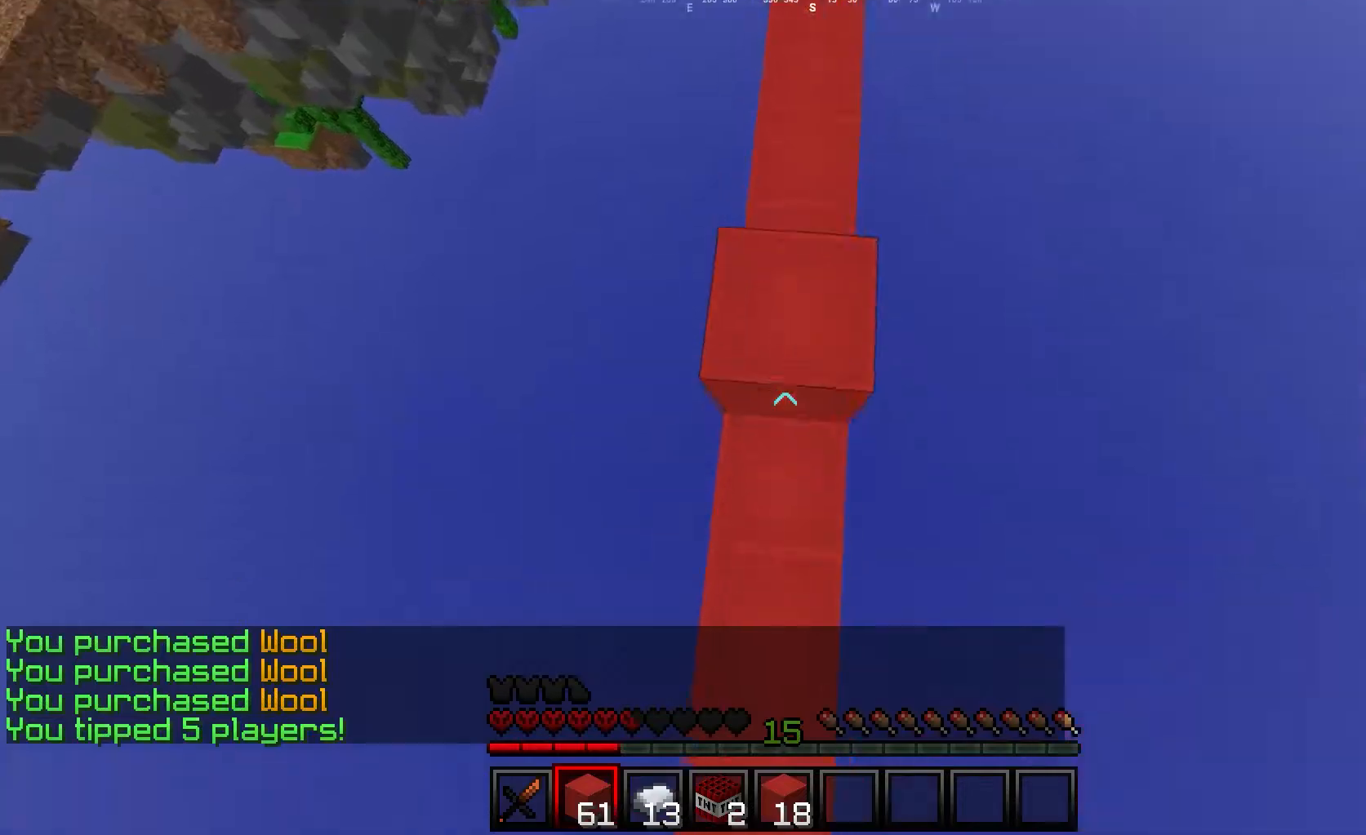
{"keys": ["w"], "mouse": [], "events": [[117, "mouse_right", "up"]]}
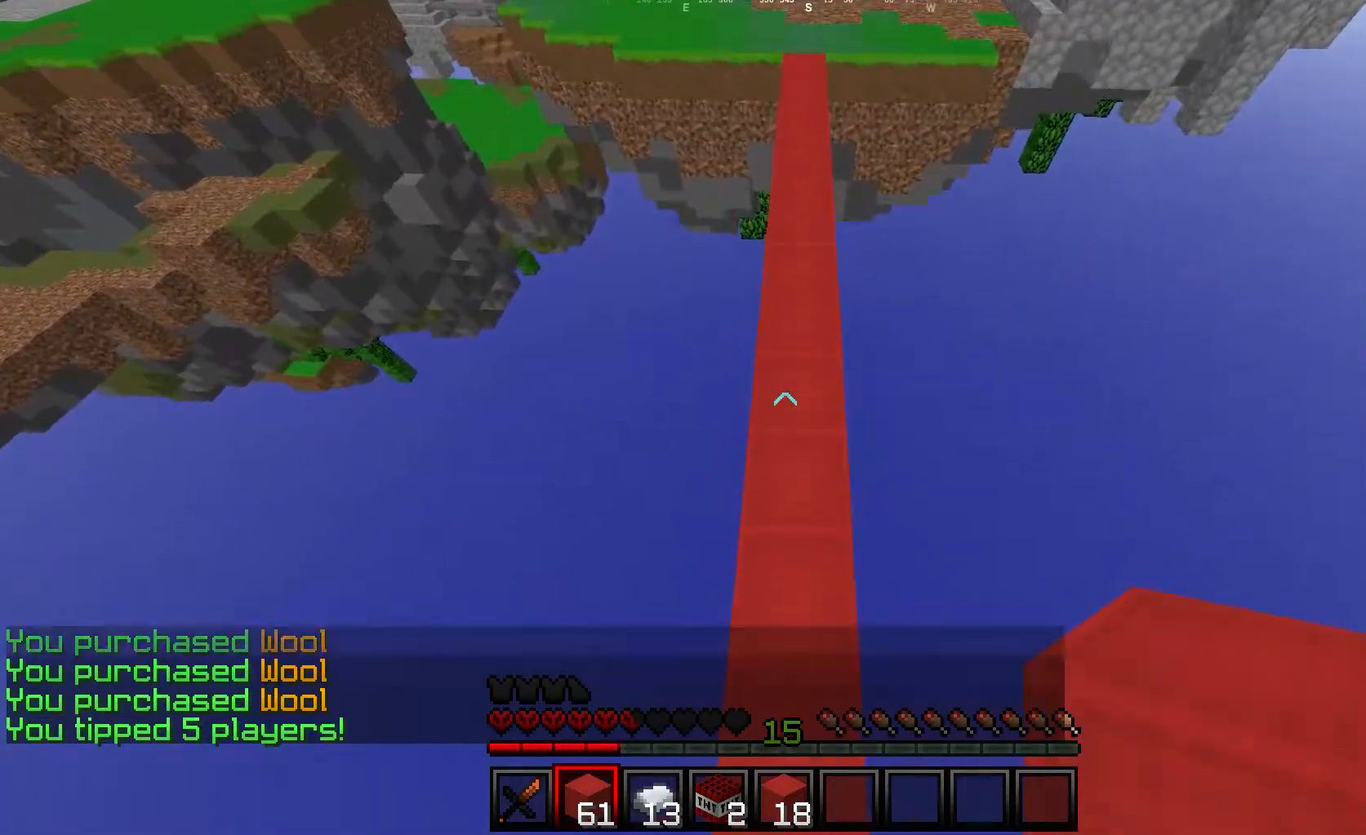
{"keys": ["w"], "mouse": [], "events": [[83, "mouse_right", "down"], [200, "mouse_right", "up"]]}
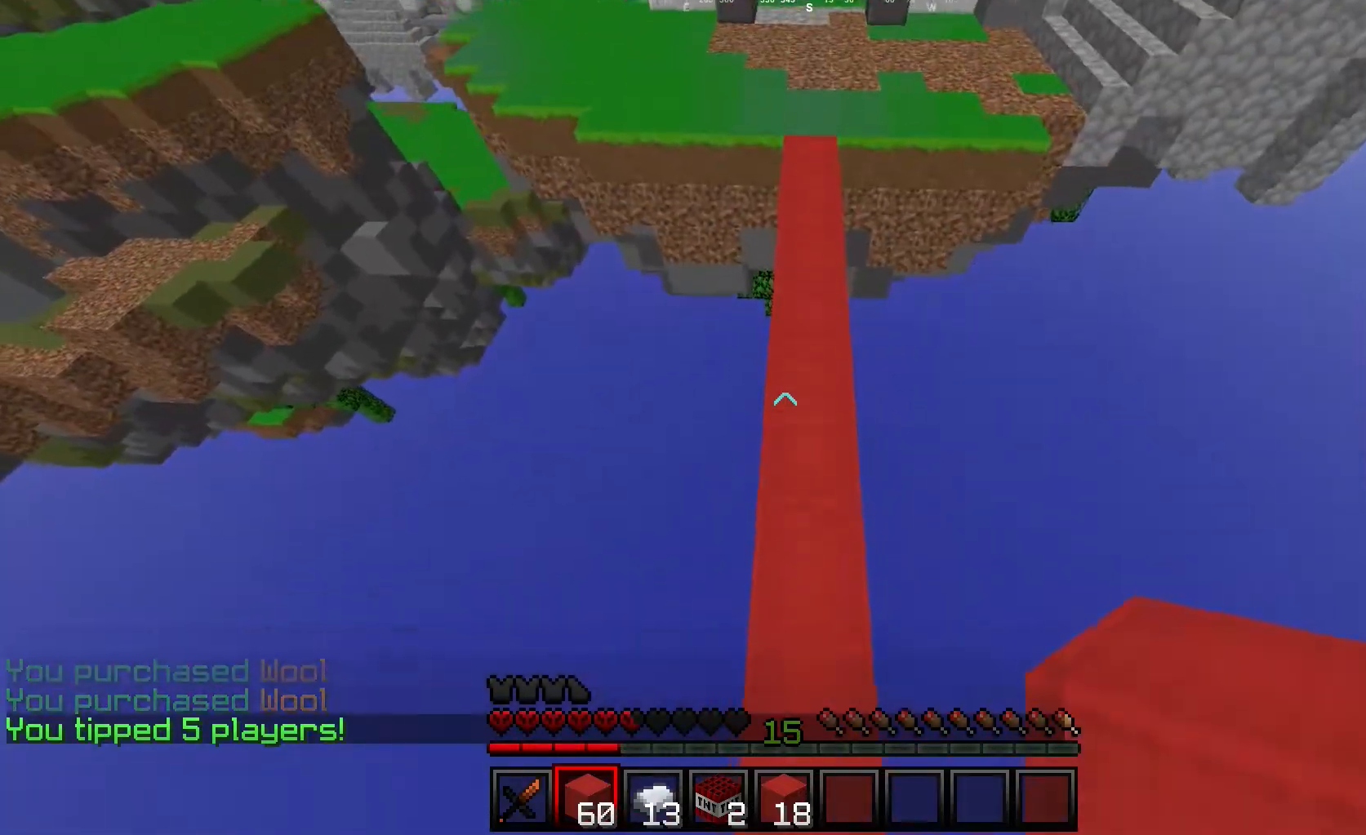
{"keys": ["w"], "mouse": [], "events": [[217, "mouse_right", "down"], [333, "mouse_right", "up"]]}
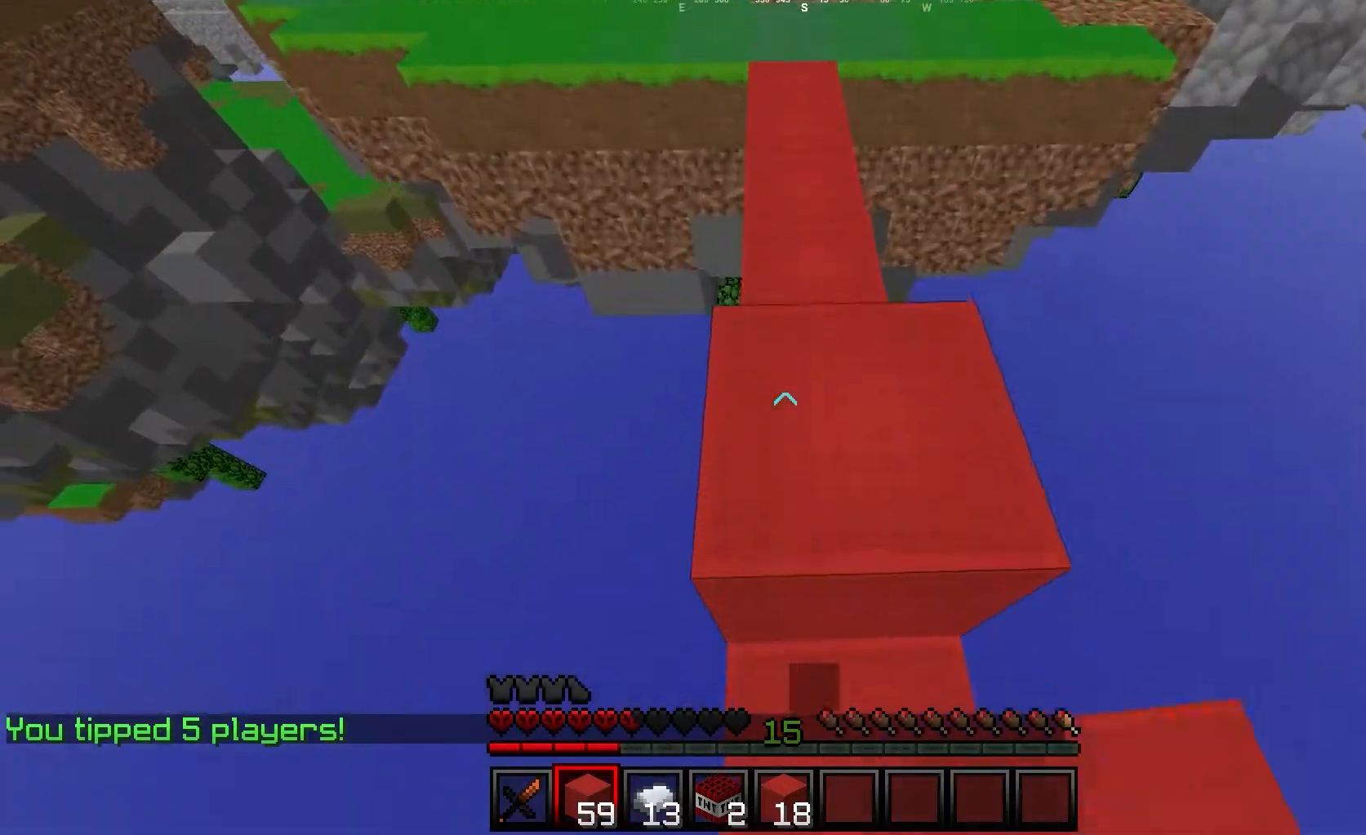
{"keys": ["w"], "mouse": [], "events": []}
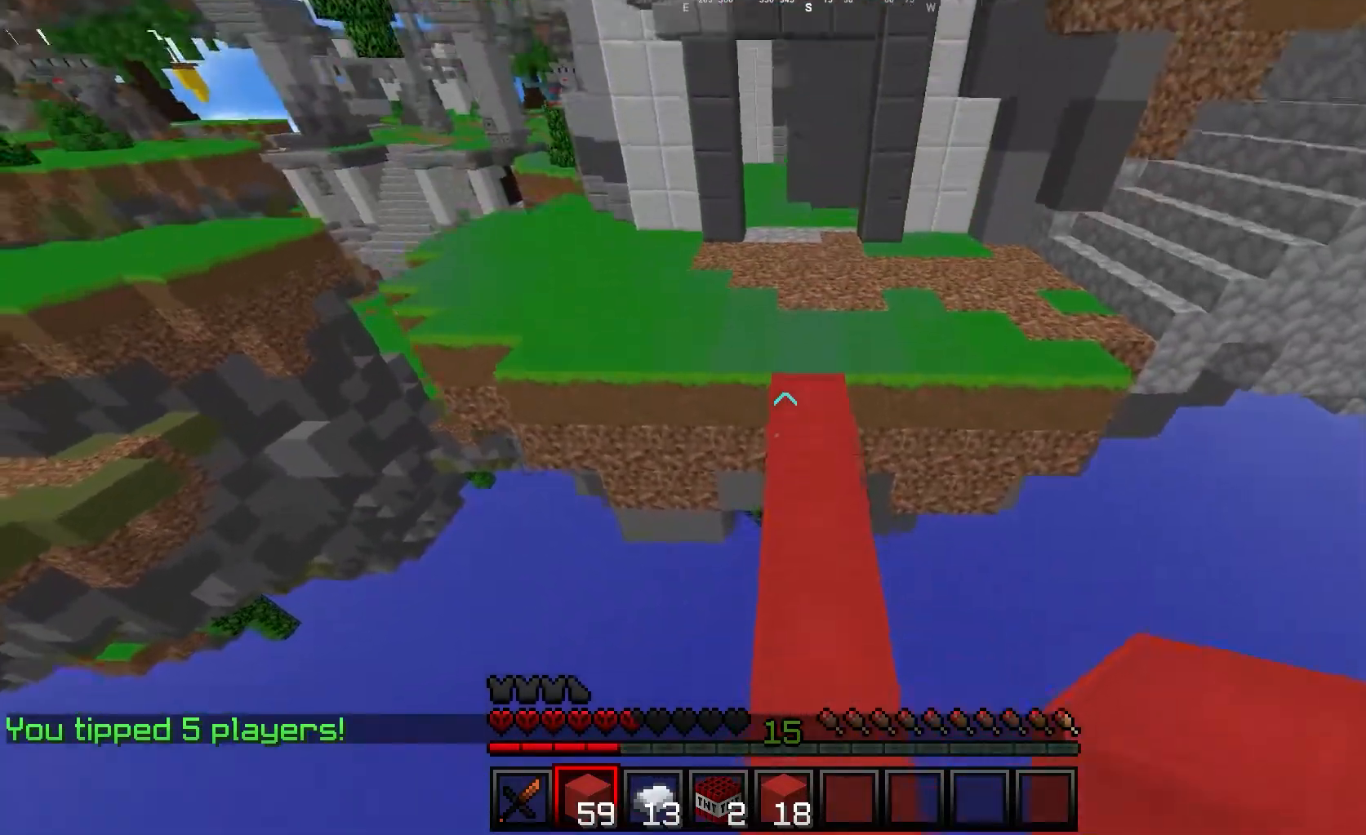
{"keys": ["w"], "mouse": [], "events": [[350, "mouse_right", "down"], [467, "mouse_right", "up"]]}
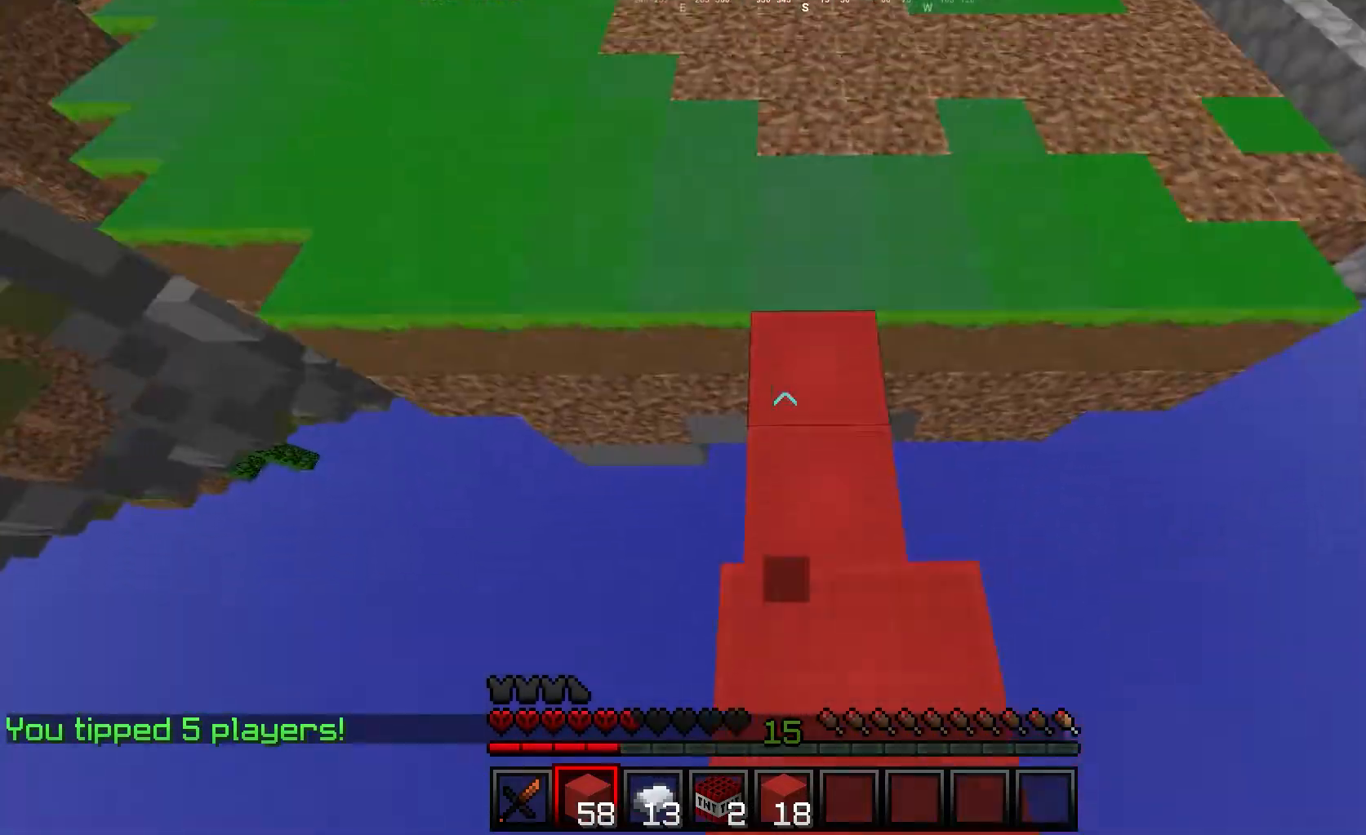
{"keys": ["w"], "mouse": ["right"], "events": [[450, "mouse_right", "down"]]}
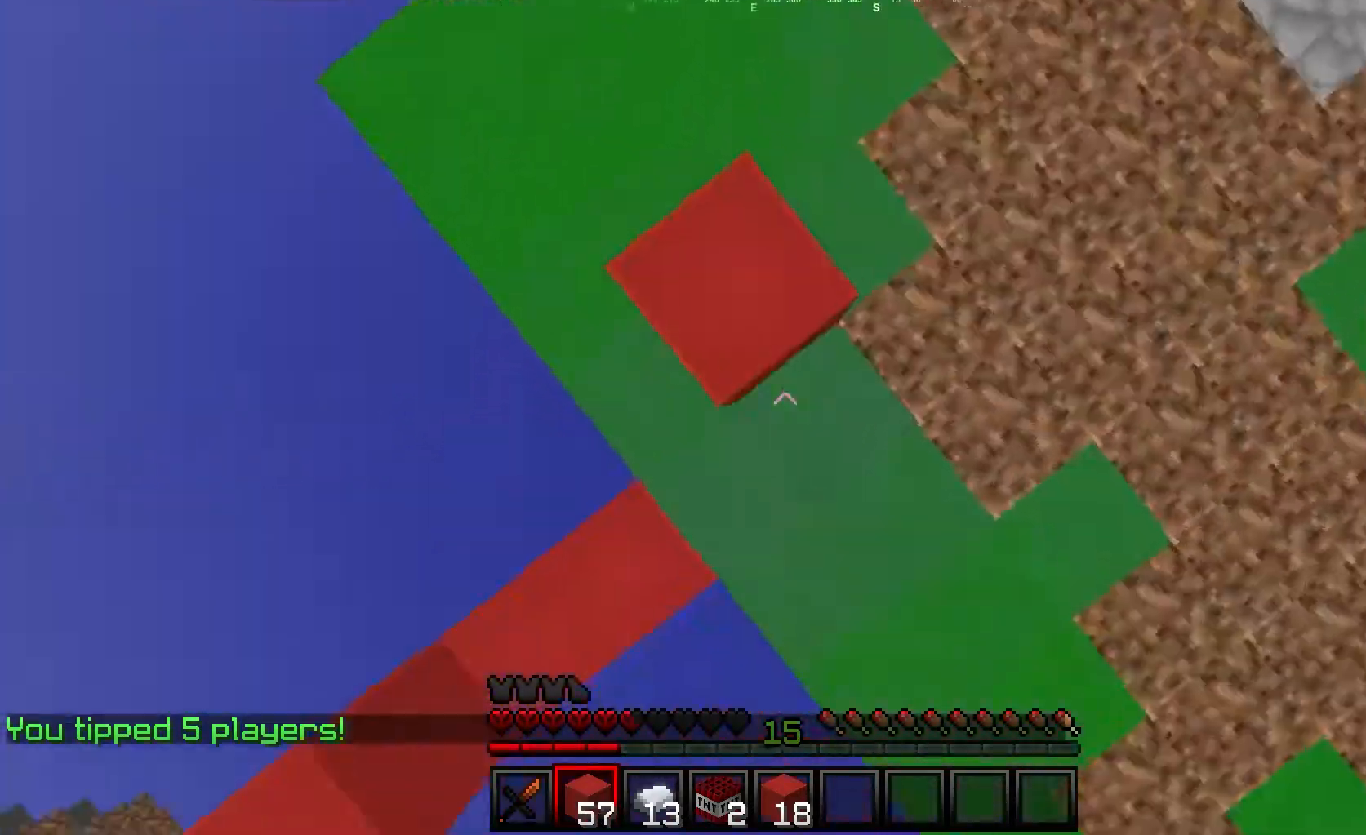
{"keys": ["w"], "mouse": [], "events": [[67, "mouse_right", "up"]]}
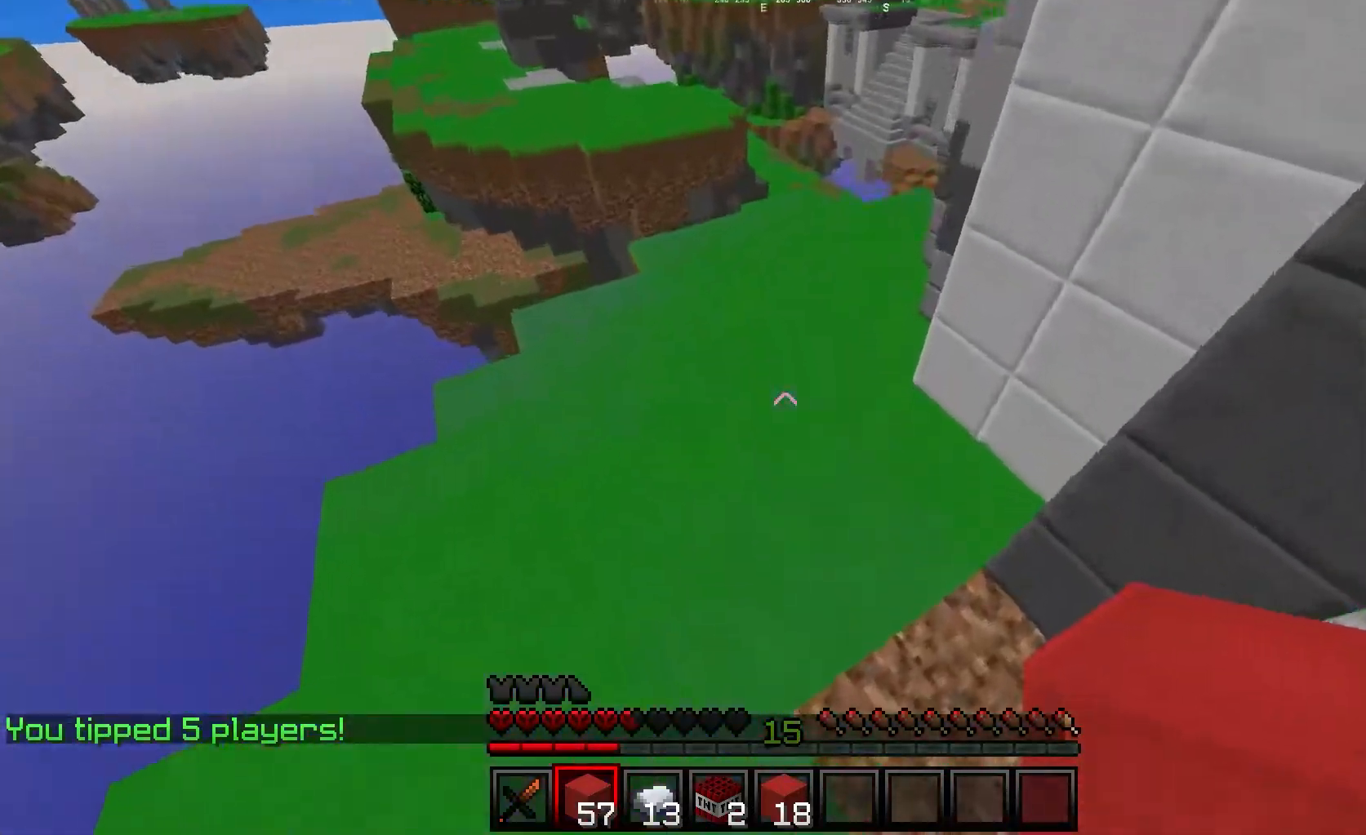
{"keys": ["w"], "mouse": [], "events": [[117, "mouse_right", "down"], [250, "mouse_right", "up"]]}
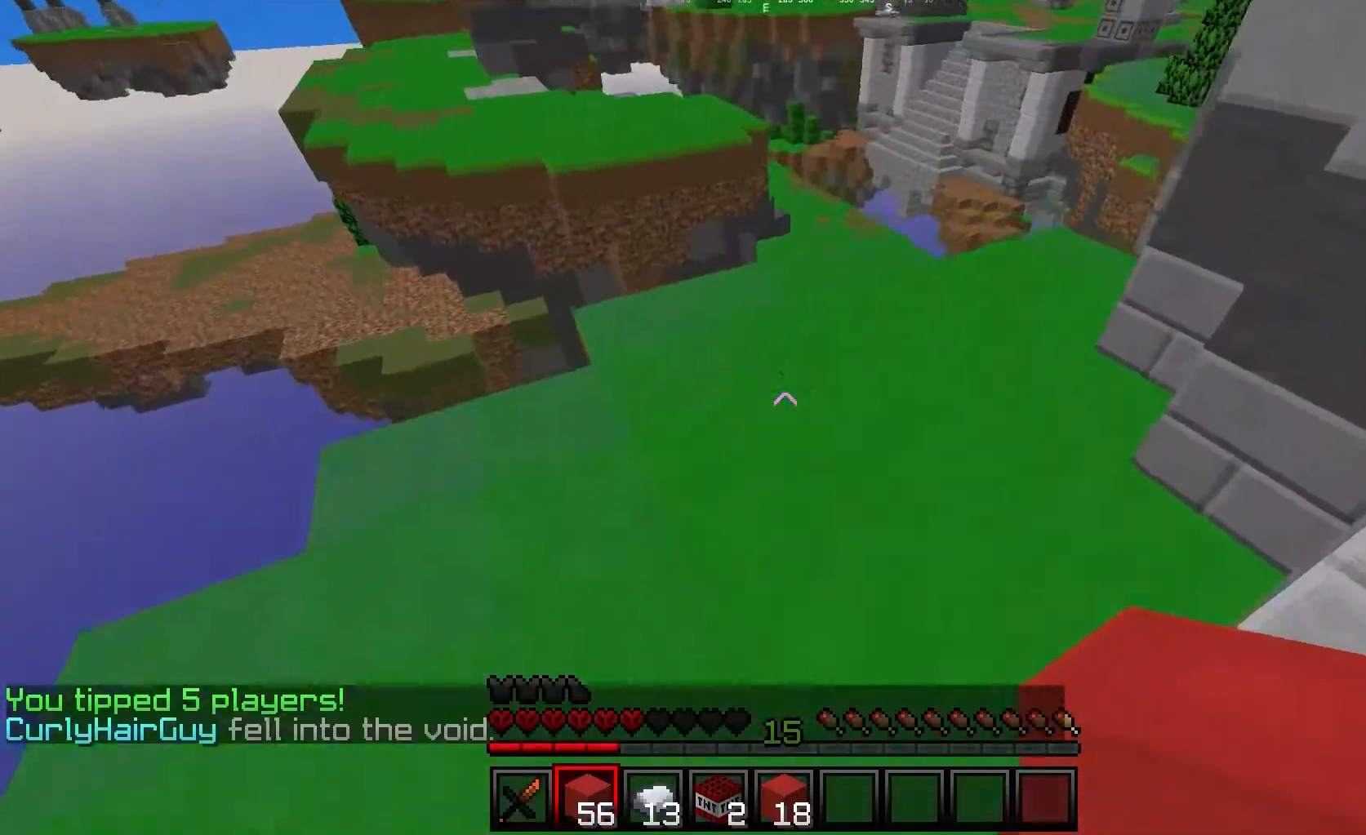
{"keys": ["w"], "mouse": [], "events": []}
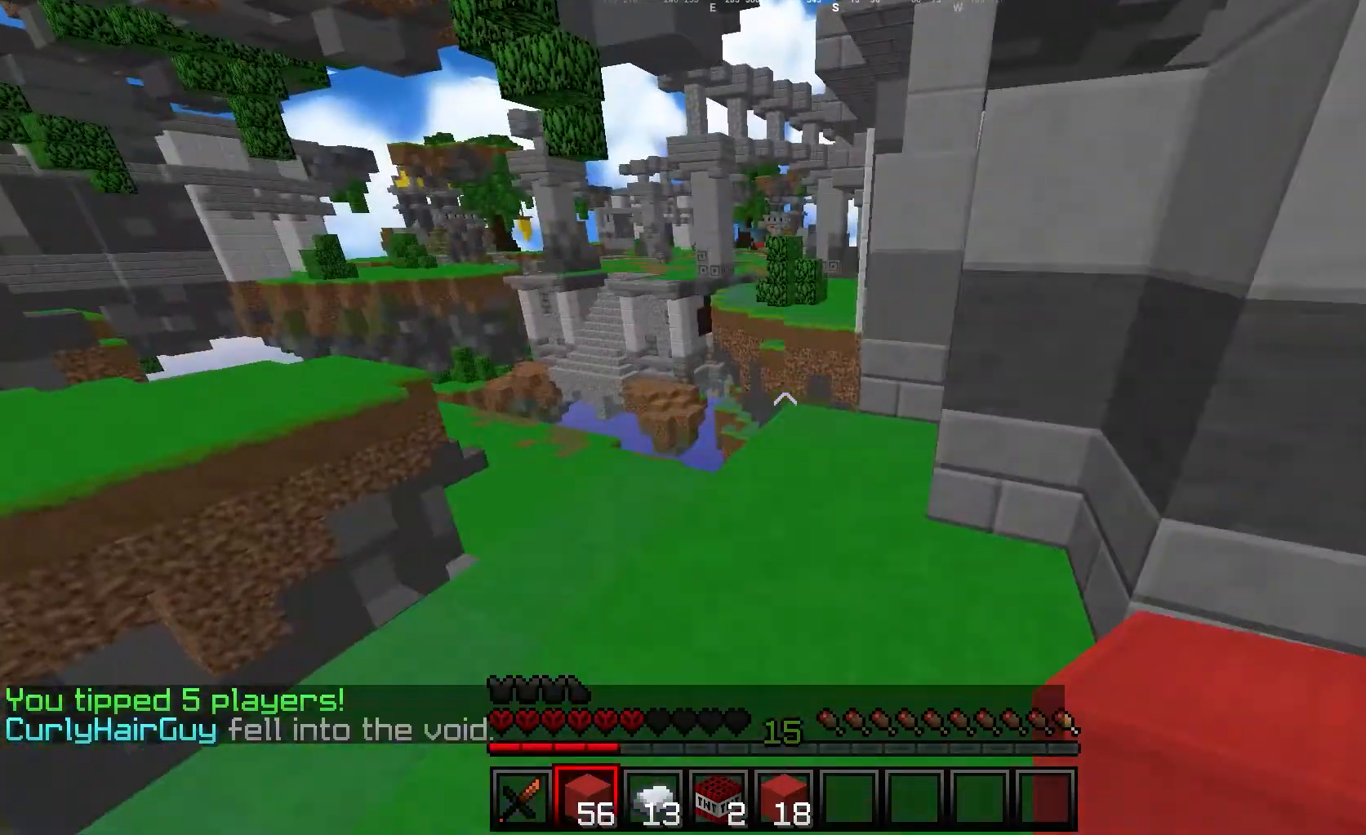
{"keys": ["d"], "mouse": [], "events": [[250, "d", "down"], [500, "w", "up"]]}
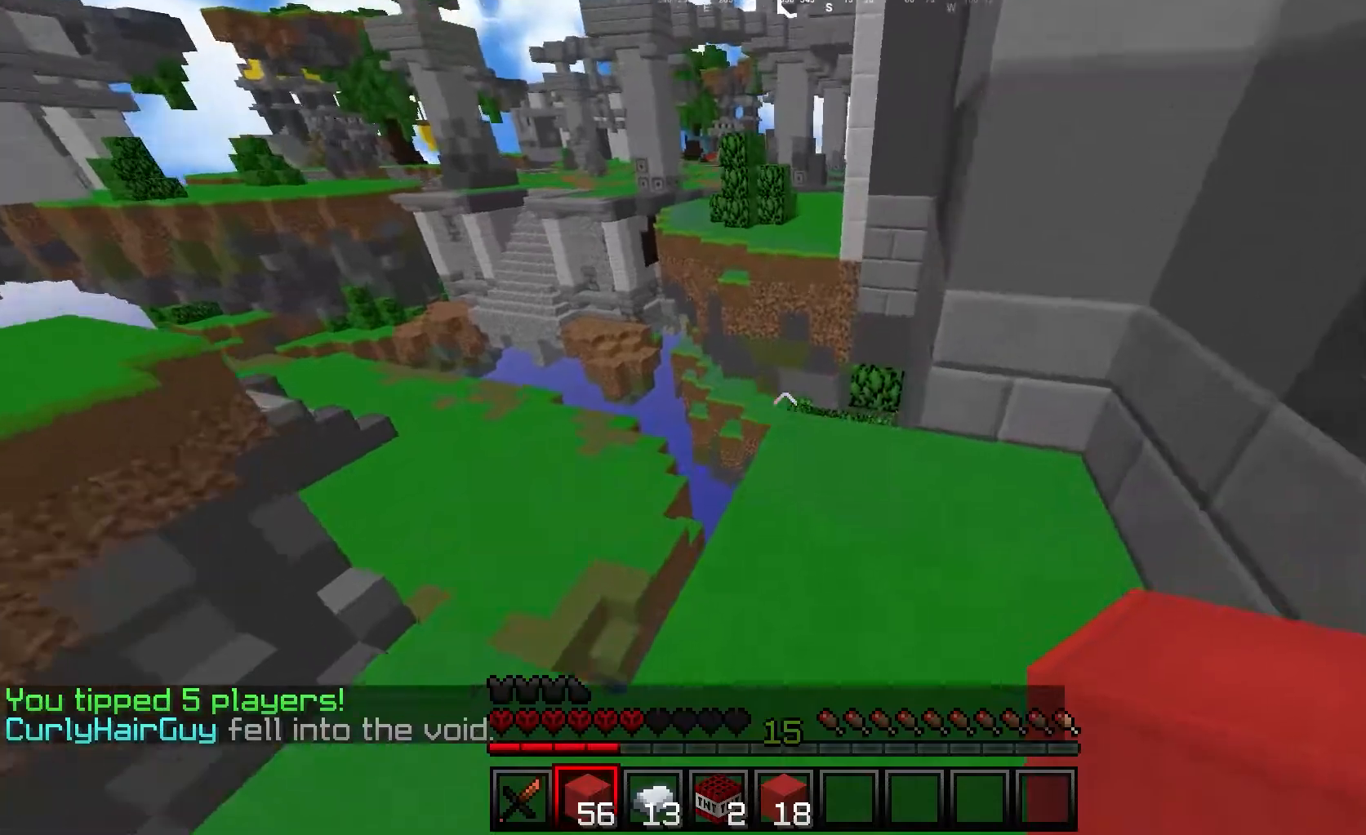
{"keys": ["d", "w"], "mouse": [], "events": [[167, "w", "down"]]}
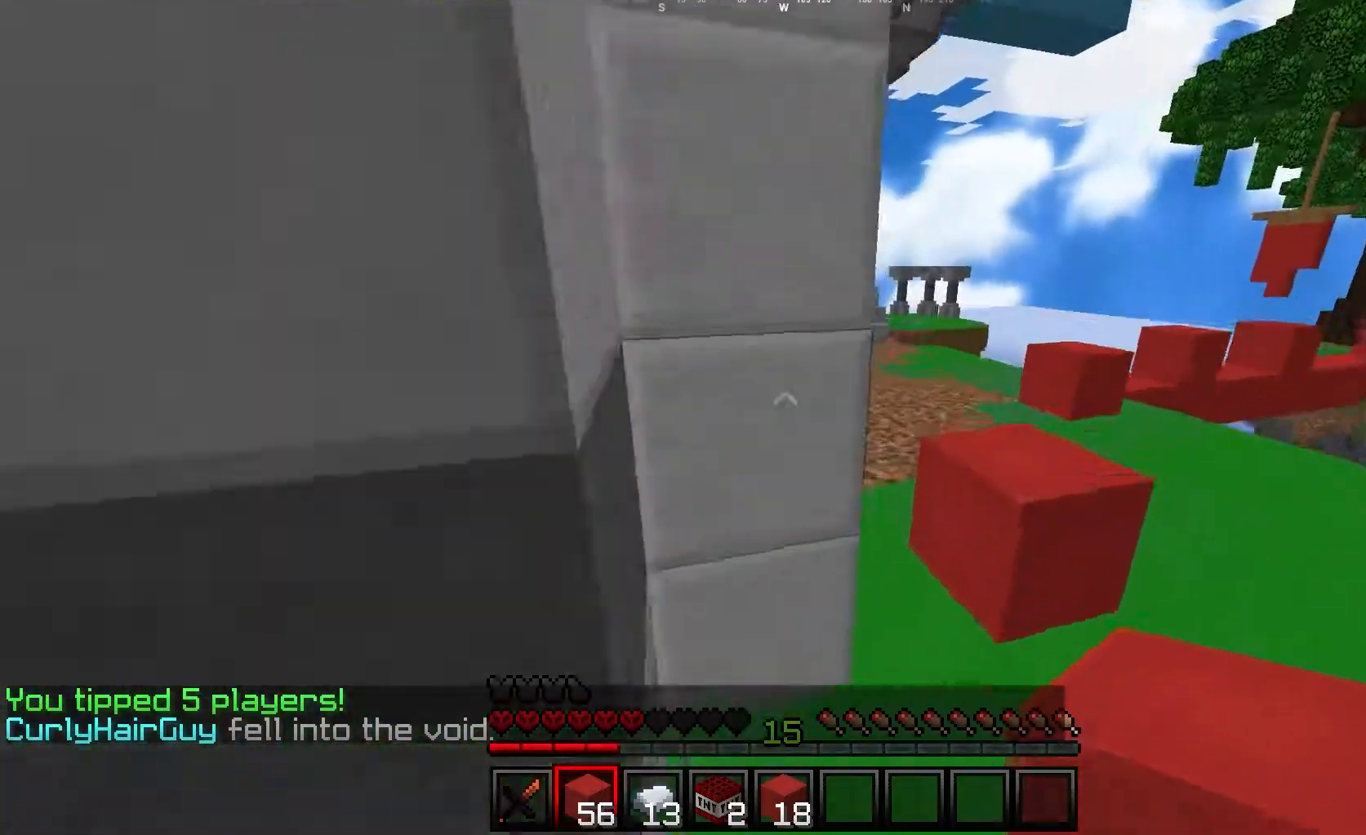
{"keys": ["d", "w"], "mouse": [], "events": []}